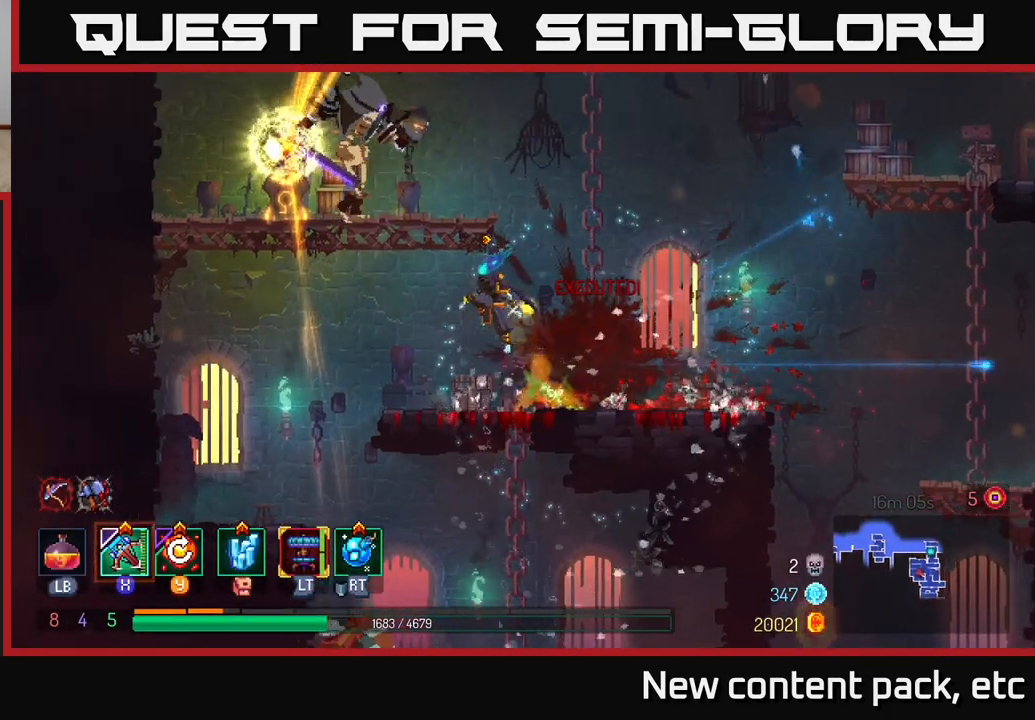
Gameplay with a controller (Xbox layout); each line is a JSON object with the inputs held at the frame after it. "events" lists button and stick changes between this image and that frame as [ms after this image, input, new state], when the widget could be followed in between.
{"buttons": [], "left_stick": "center", "right_stick": "center", "events": [[33, "A", "down"], [117, "X", "down"], [150, "A", "up"], [167, "left_stick", "center"], [300, "X", "up"]]}
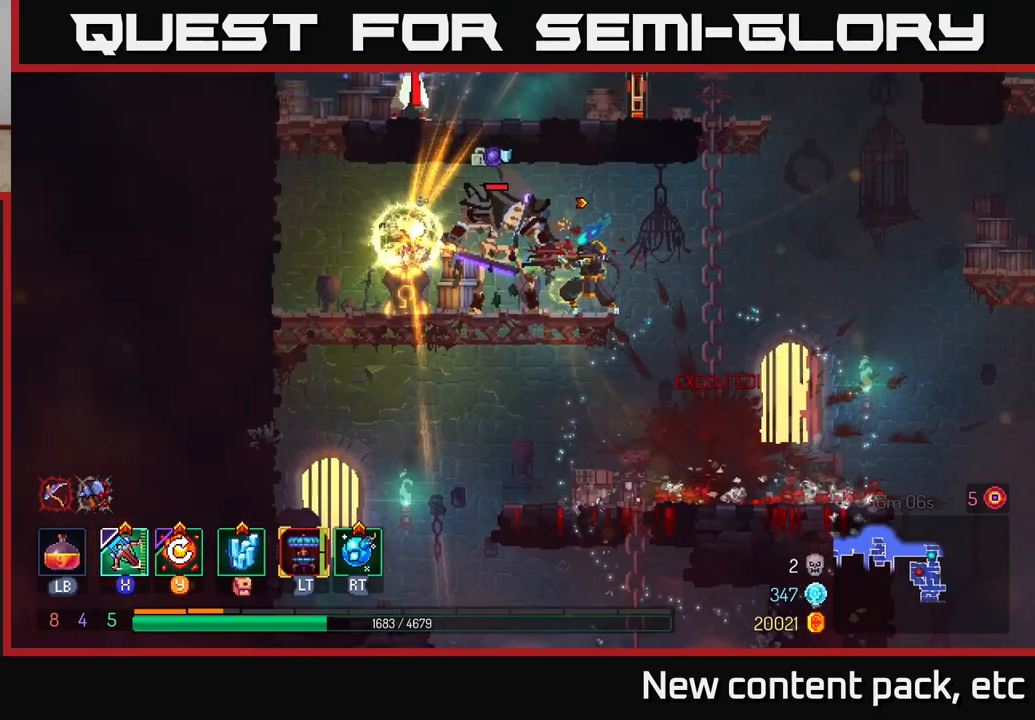
{"buttons": [], "left_stick": "center", "right_stick": "center", "events": []}
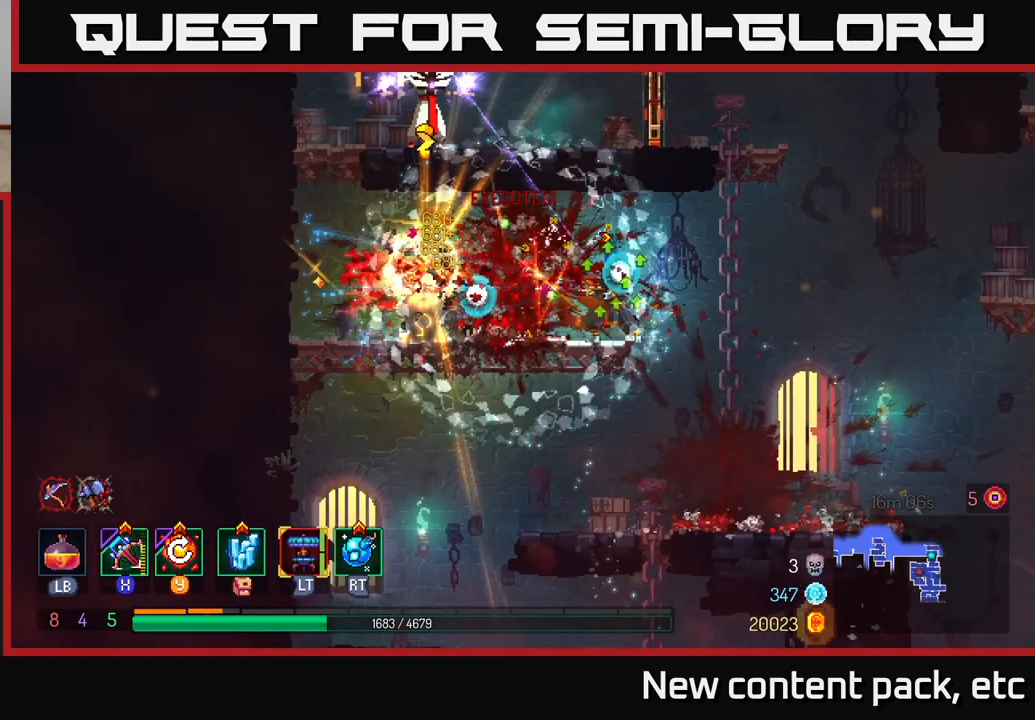
{"buttons": [], "left_stick": "left", "right_stick": "center", "events": [[50, "left_stick", "left"], [83, "Y", "down"], [183, "Y", "up"]]}
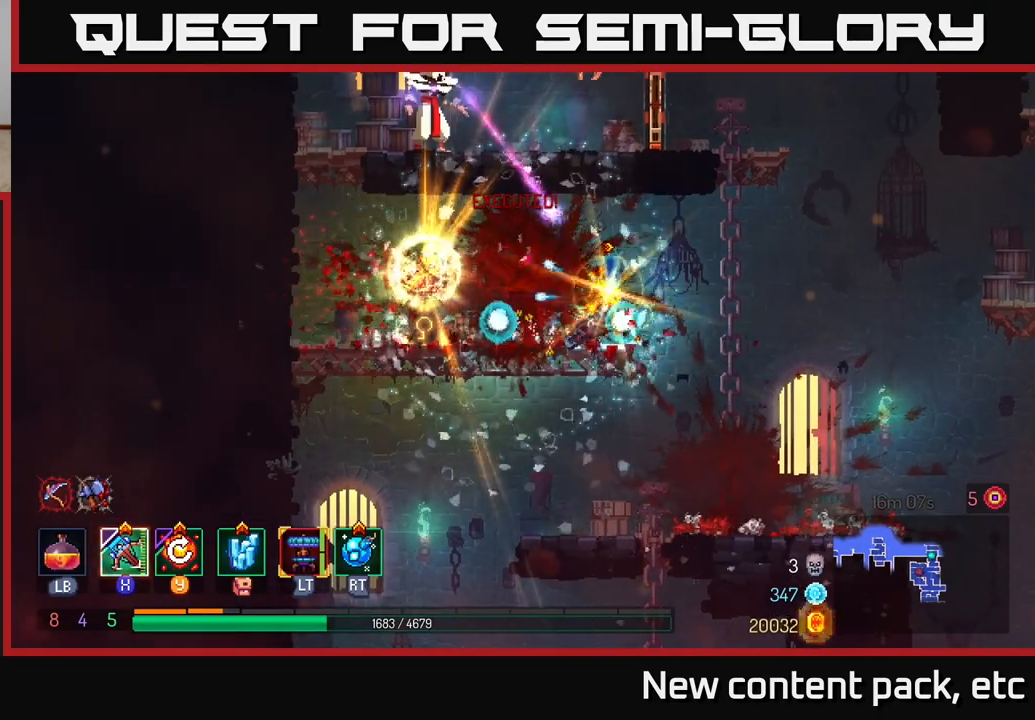
{"buttons": [], "left_stick": "left", "right_stick": "center", "events": [[67, "B", "down"], [133, "B", "up"], [183, "B", "down"], [250, "B", "up"], [300, "B", "down"], [383, "B", "up"], [433, "B", "down"], [500, "B", "up"]]}
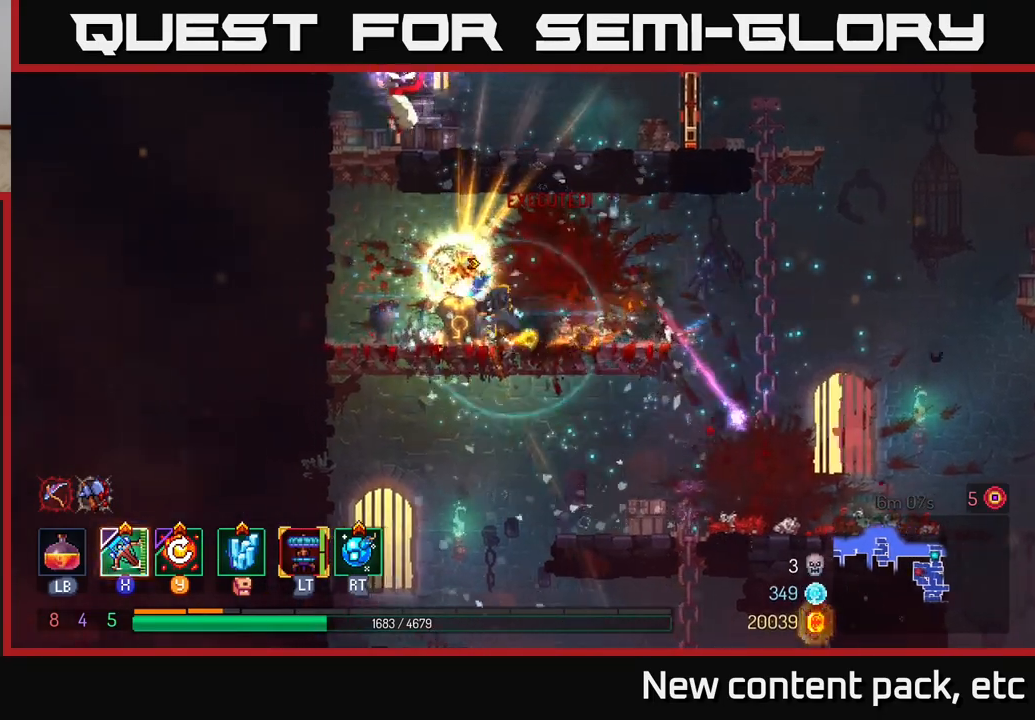
{"buttons": ["A"], "left_stick": "center", "right_stick": "center", "events": [[200, "A", "down"], [300, "A", "up"], [367, "A", "down"], [367, "left_stick", "up-left"], [467, "left_stick", "center"]]}
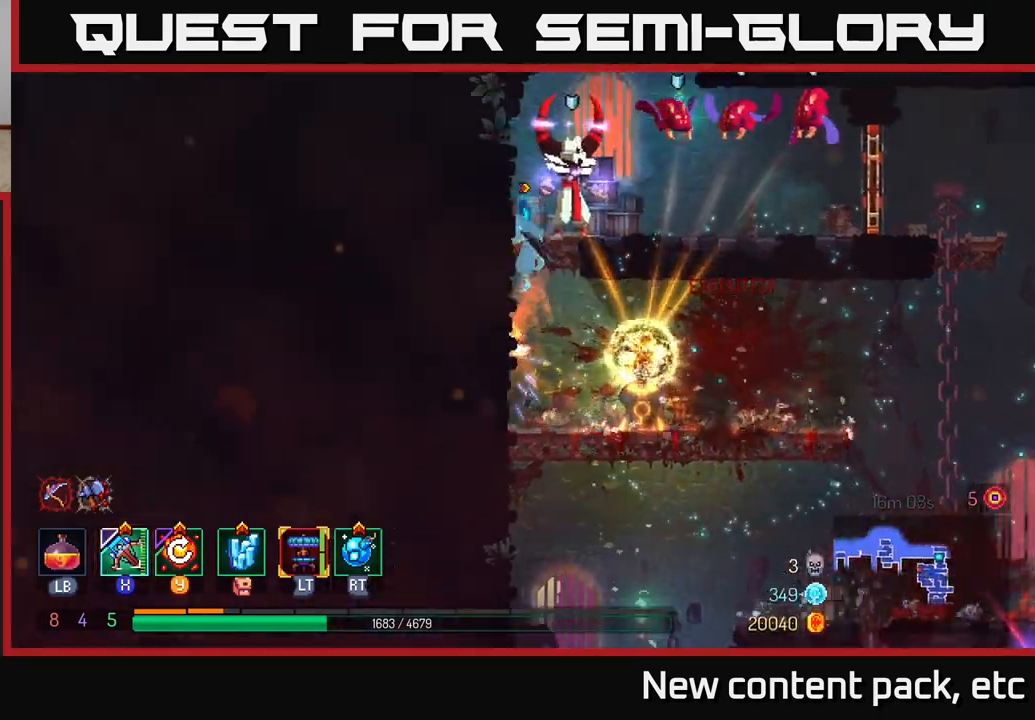
{"buttons": [], "left_stick": "center", "right_stick": "center", "events": [[17, "X", "down"], [33, "A", "up"], [67, "left_stick", "right"], [150, "X", "up"], [483, "left_stick", "center"]]}
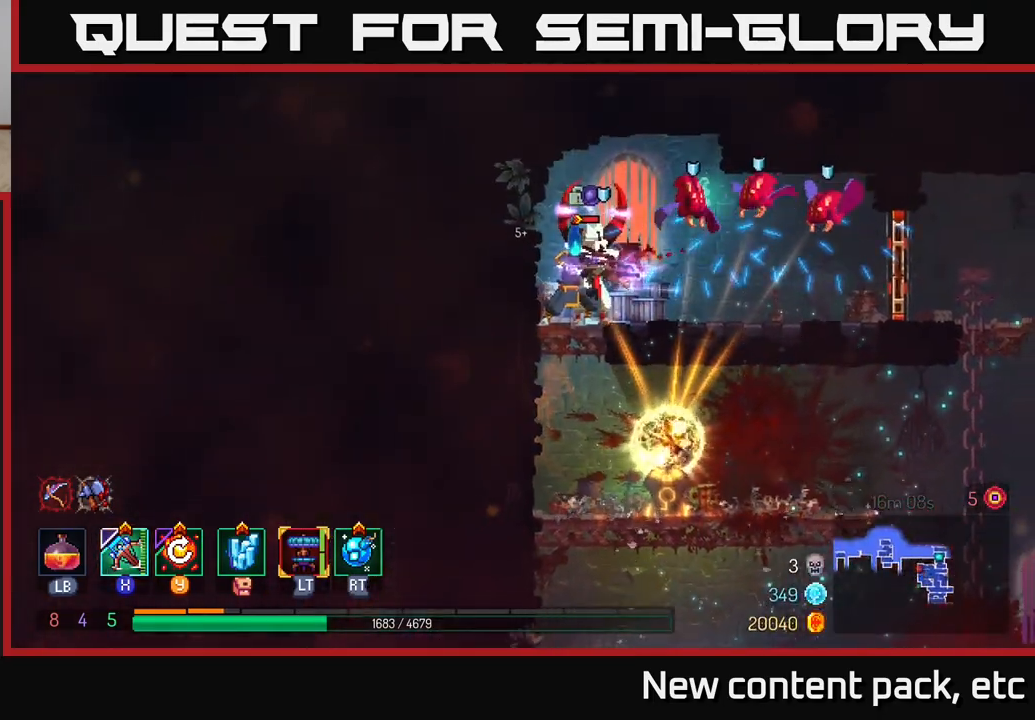
{"buttons": [], "left_stick": "center", "right_stick": "center", "events": []}
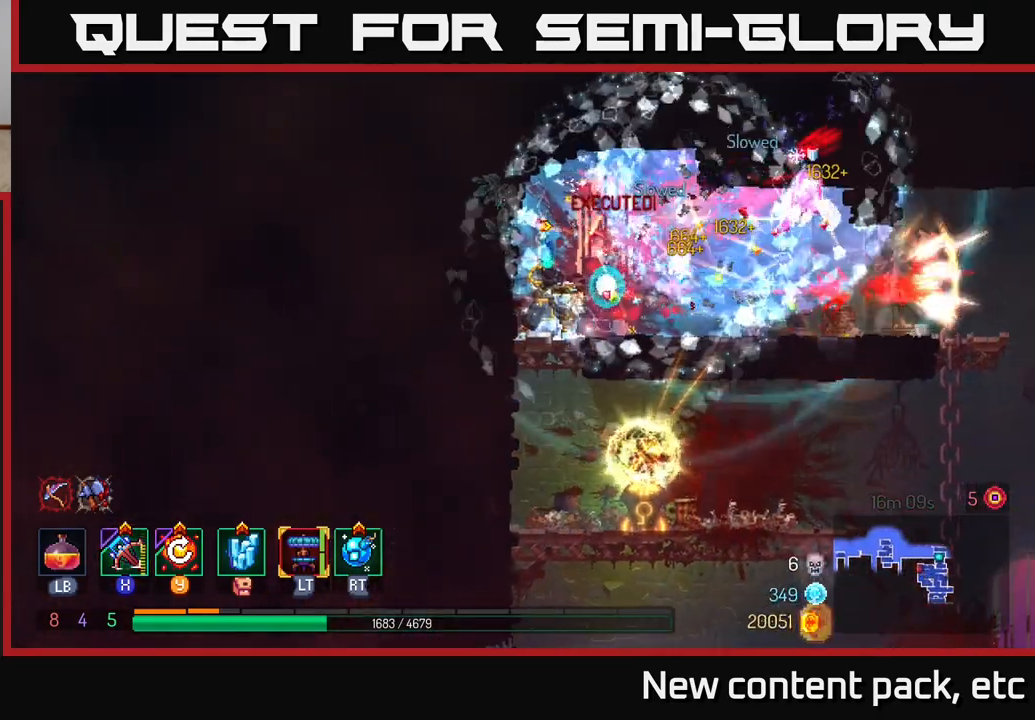
{"buttons": [], "left_stick": "center", "right_stick": "center", "events": [[300, "Y", "down"], [383, "Y", "up"]]}
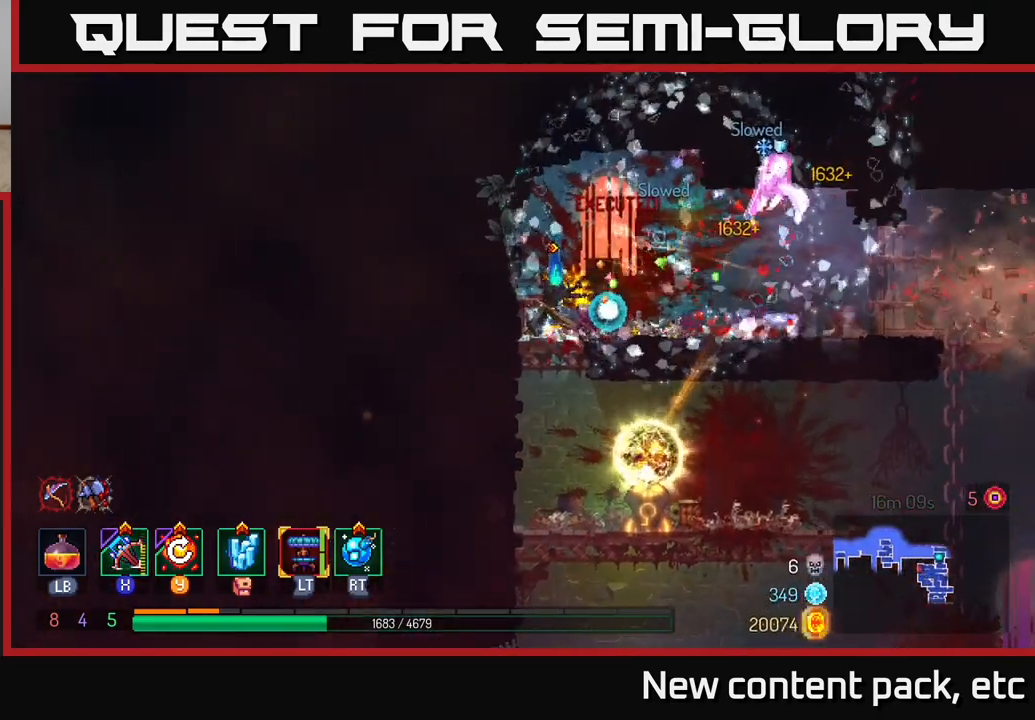
{"buttons": ["A"], "left_stick": "center", "right_stick": "center", "events": [[450, "A", "down"]]}
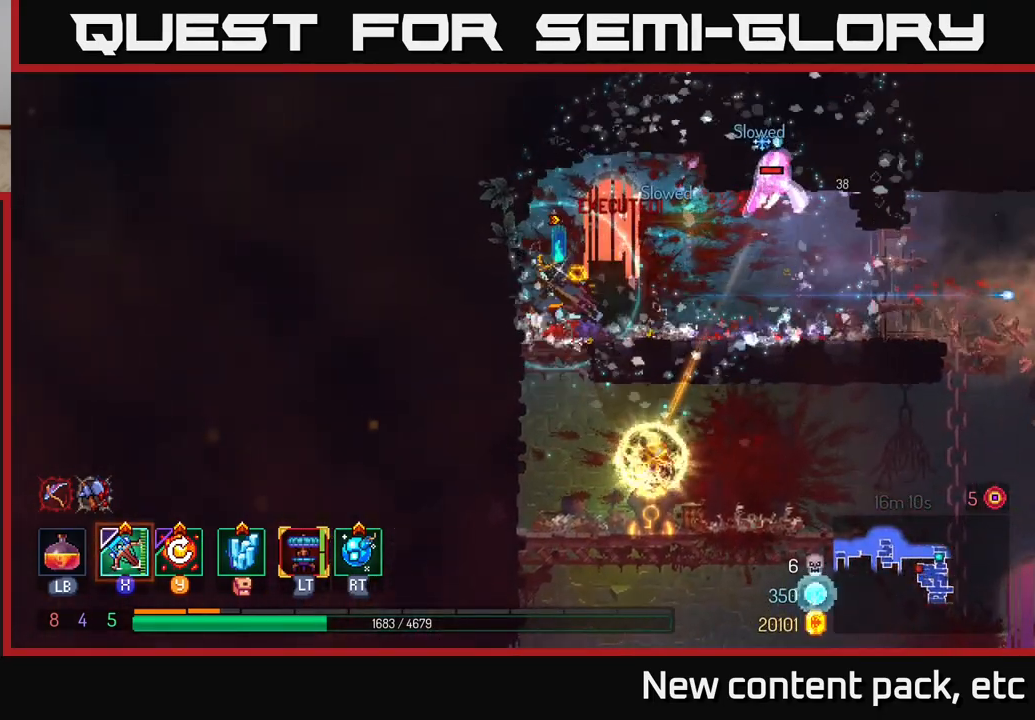
{"buttons": [], "left_stick": "center", "right_stick": "center", "events": [[83, "A", "up"], [133, "X", "down"], [267, "X", "up"]]}
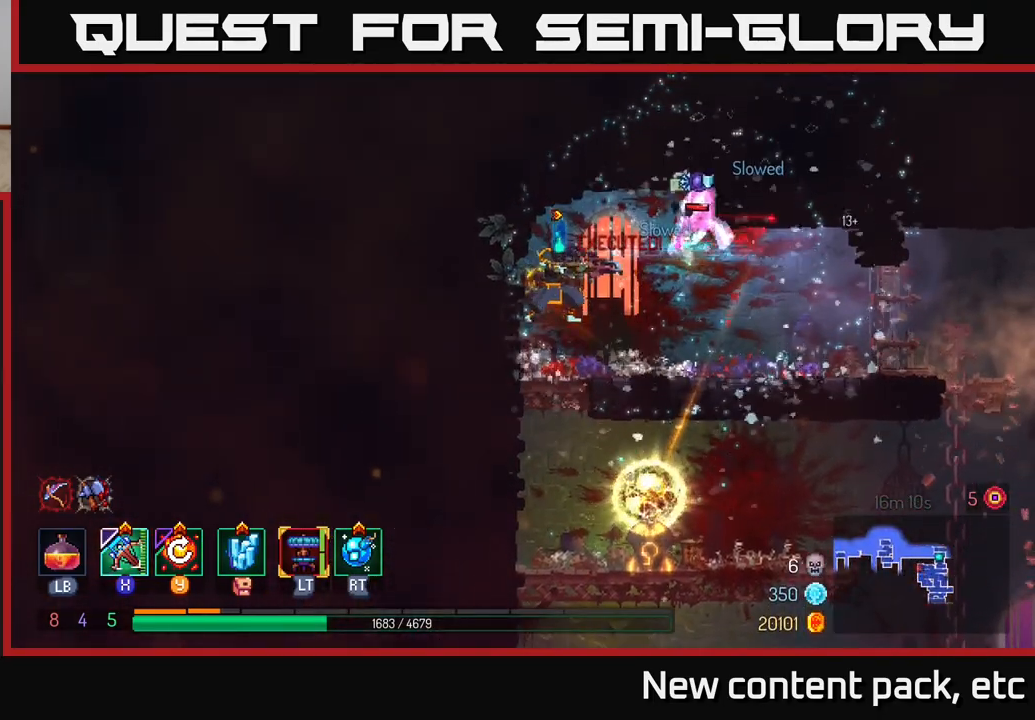
{"buttons": [], "left_stick": "center", "right_stick": "center", "events": []}
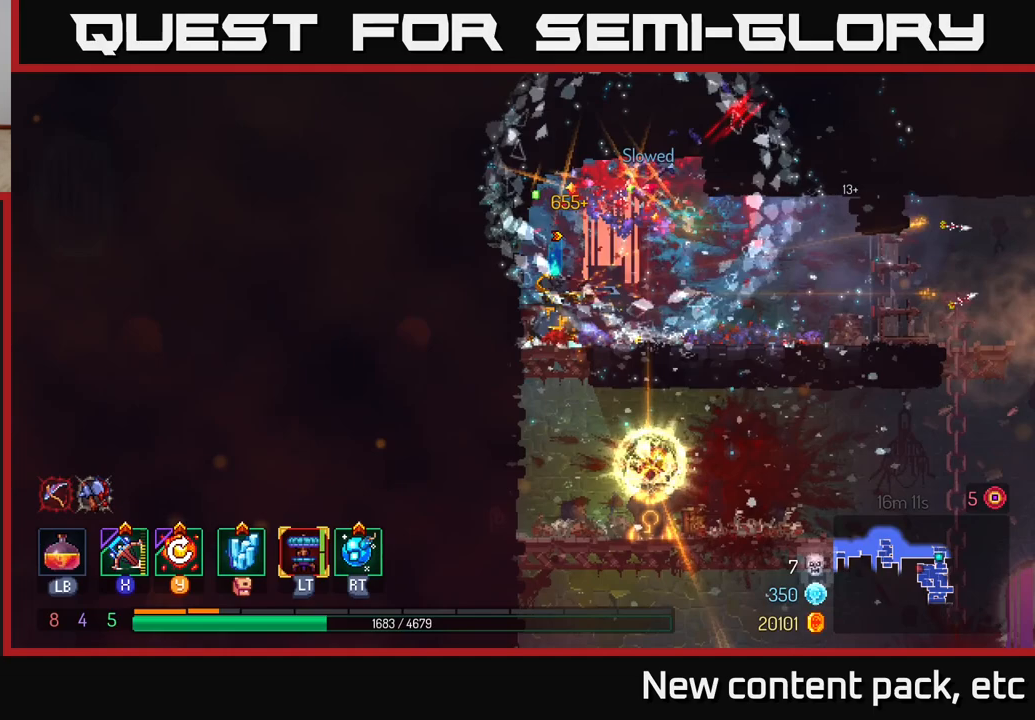
{"buttons": [], "left_stick": "down", "right_stick": "center", "events": [[233, "left_stick", "down"]]}
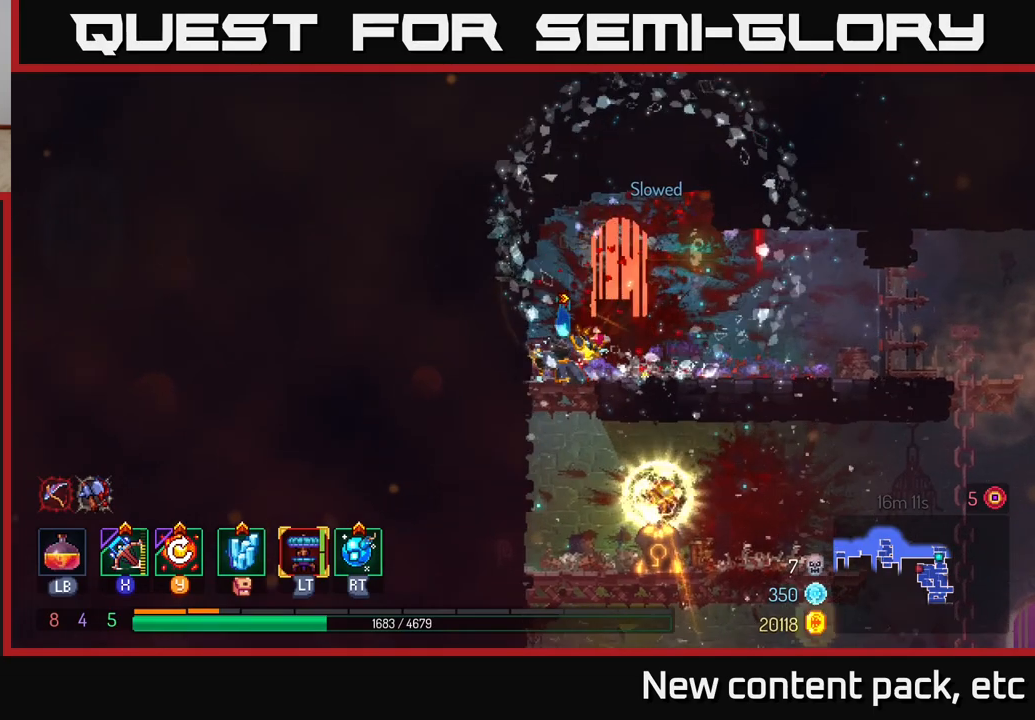
{"buttons": ["START"], "left_stick": "right", "right_stick": "center", "events": [[133, "B", "down"], [167, "B", "up"], [317, "left_stick", "center"], [367, "left_stick", "right"], [467, "START", "down"]]}
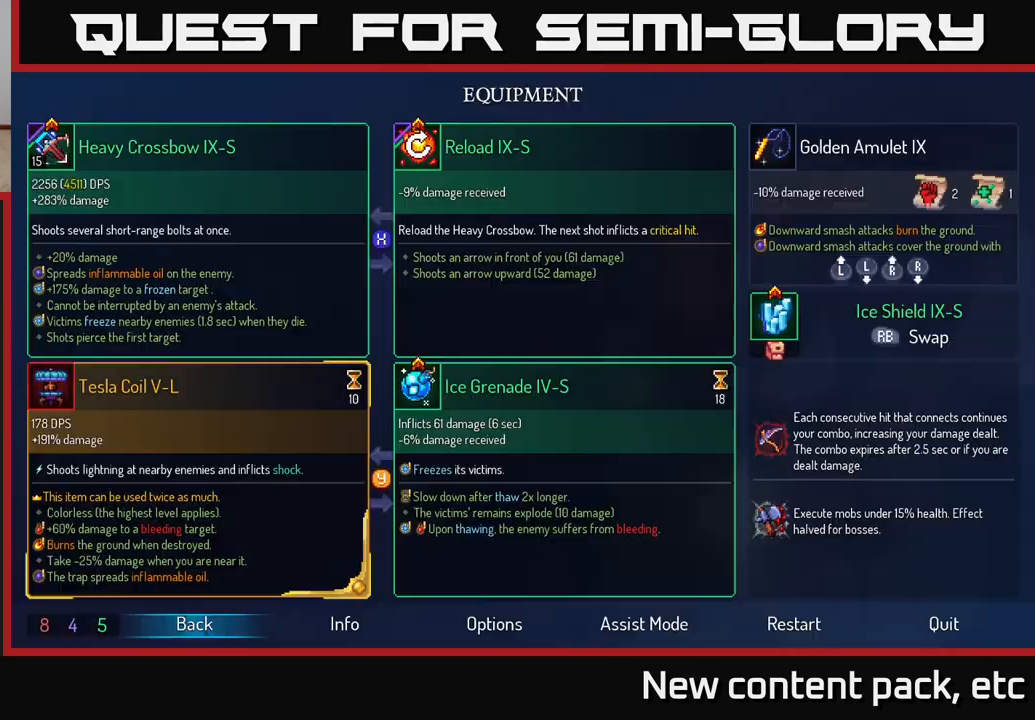
{"buttons": [], "left_stick": "center", "right_stick": "center", "events": [[33, "left_stick", "center"], [117, "START", "up"]]}
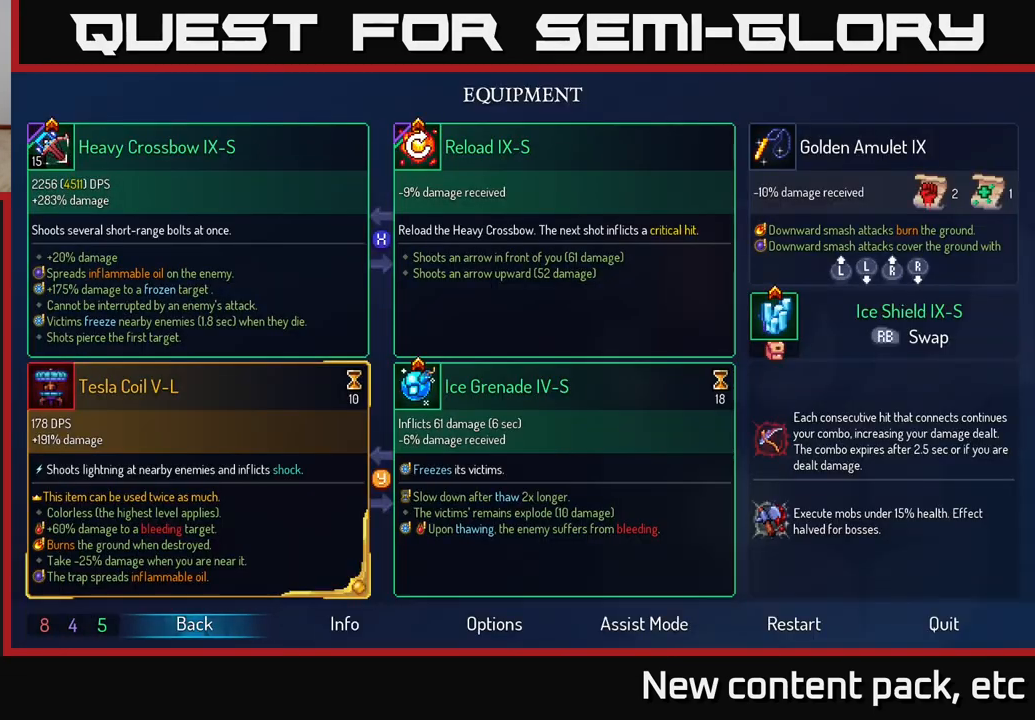
{"buttons": [], "left_stick": "center", "right_stick": "center", "events": []}
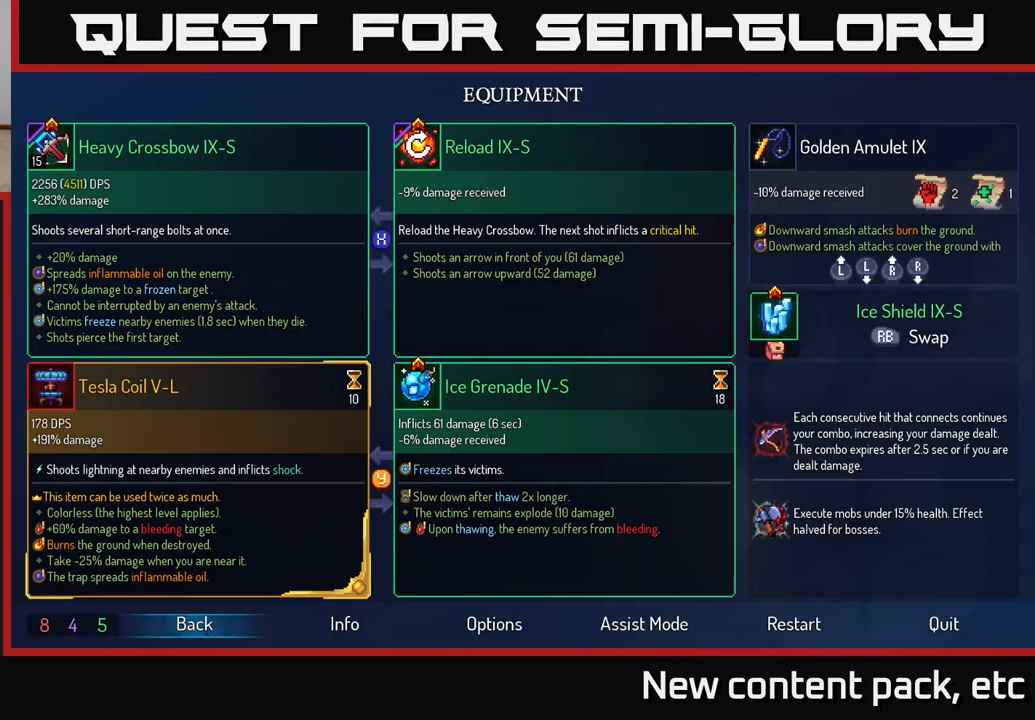
{"buttons": [], "left_stick": "center", "right_stick": "center", "events": []}
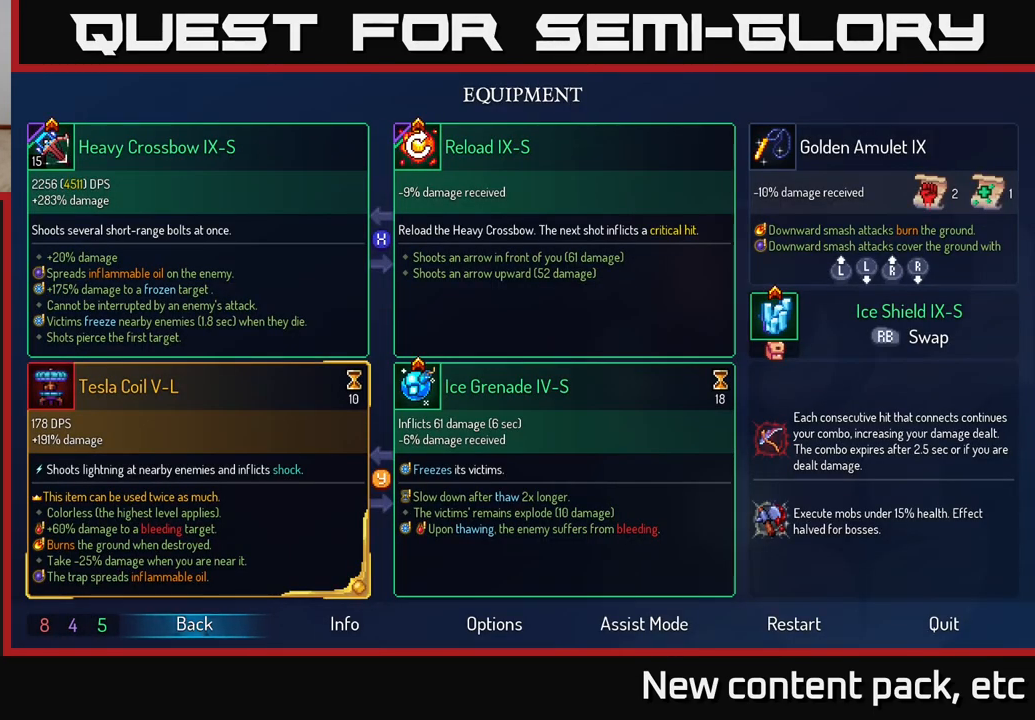
{"buttons": [], "left_stick": "center", "right_stick": "center", "events": []}
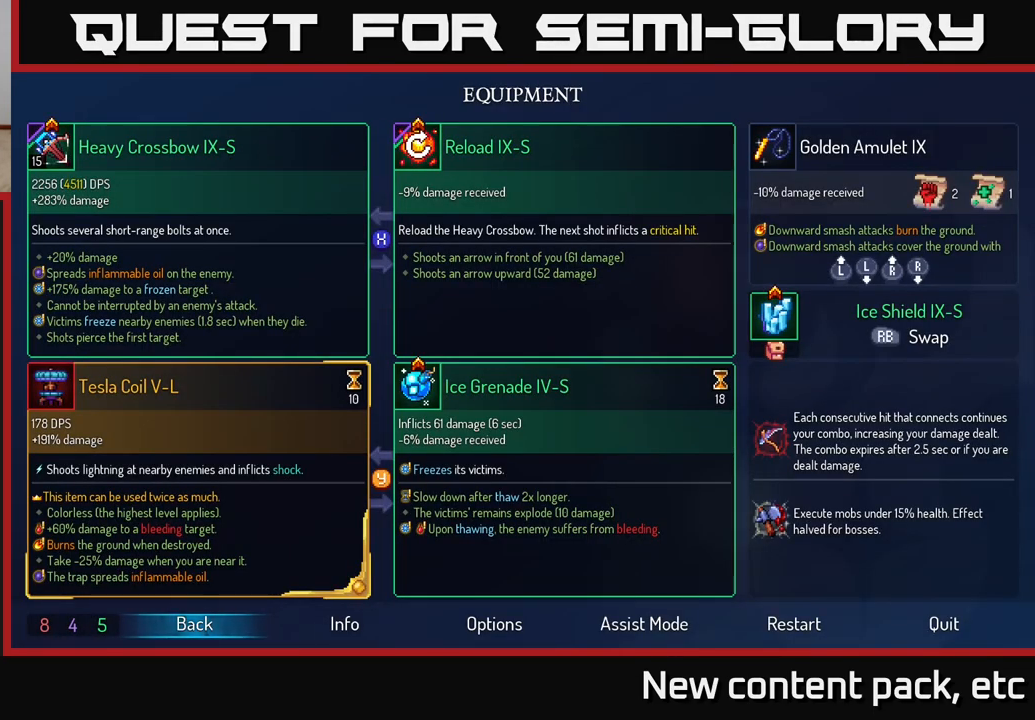
{"buttons": [], "left_stick": "center", "right_stick": "center", "events": []}
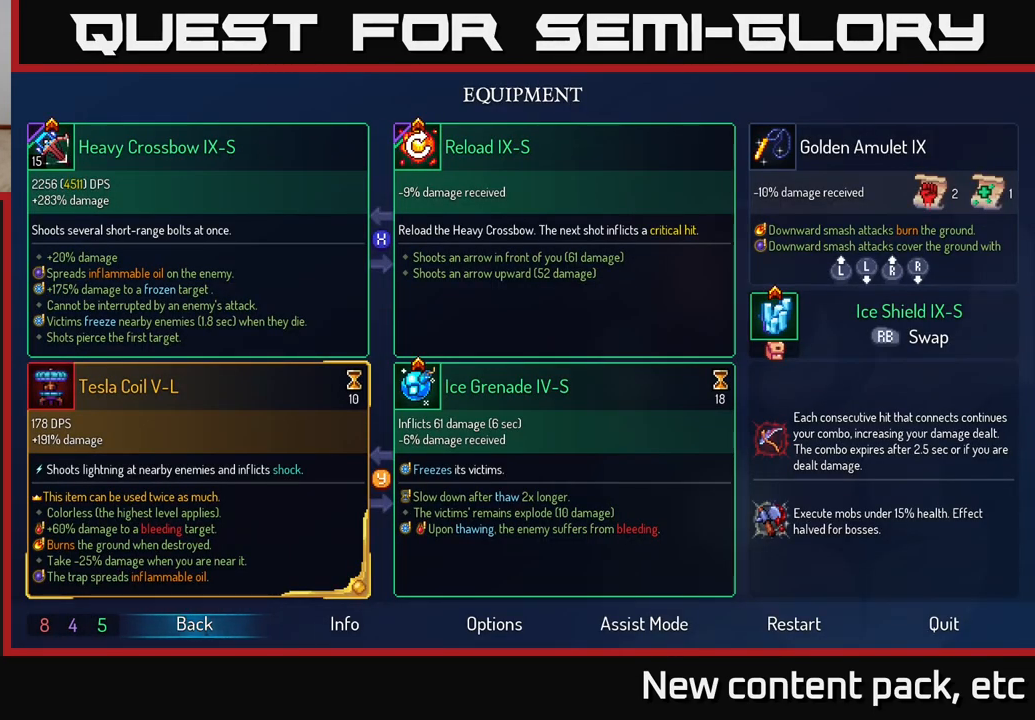
{"buttons": [], "left_stick": "center", "right_stick": "center", "events": [[300, "B", "down"], [417, "B", "up"]]}
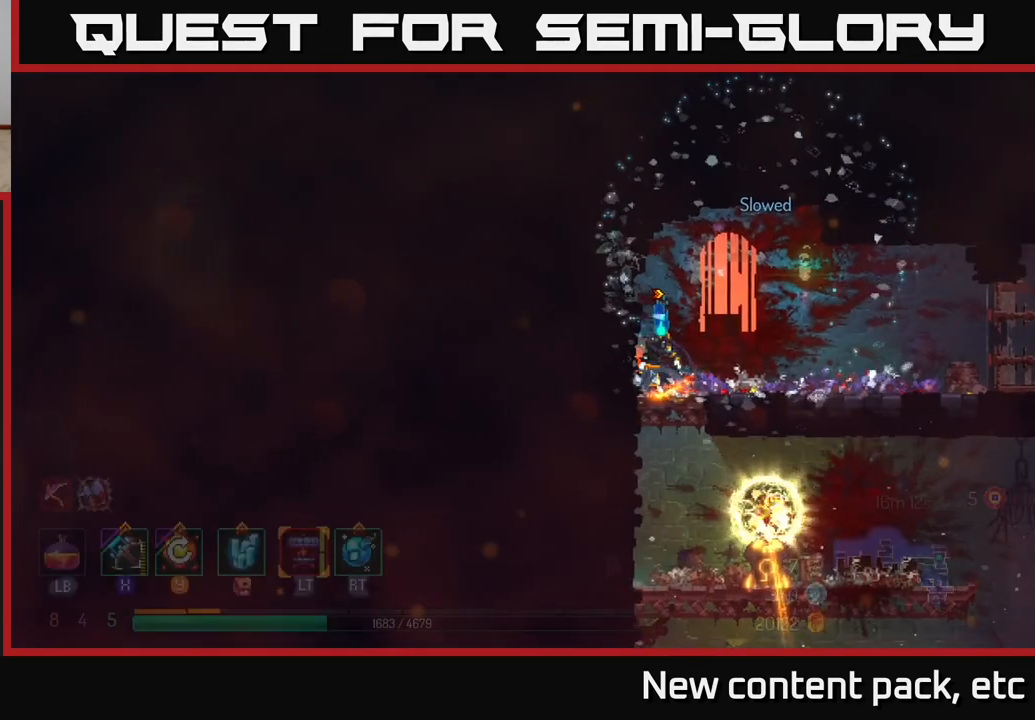
{"buttons": [], "left_stick": "down", "right_stick": "center", "events": [[117, "left_stick", "down"]]}
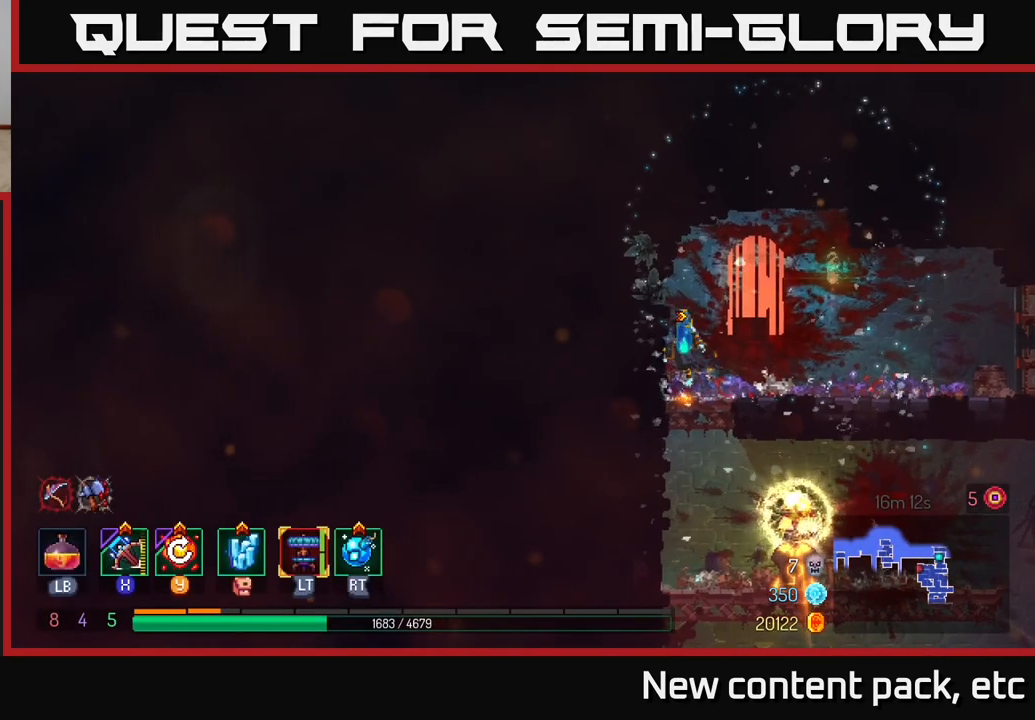
{"buttons": [], "left_stick": "right", "right_stick": "center", "events": [[17, "A", "down"], [100, "A", "up"], [333, "left_stick", "center"], [483, "left_stick", "right"]]}
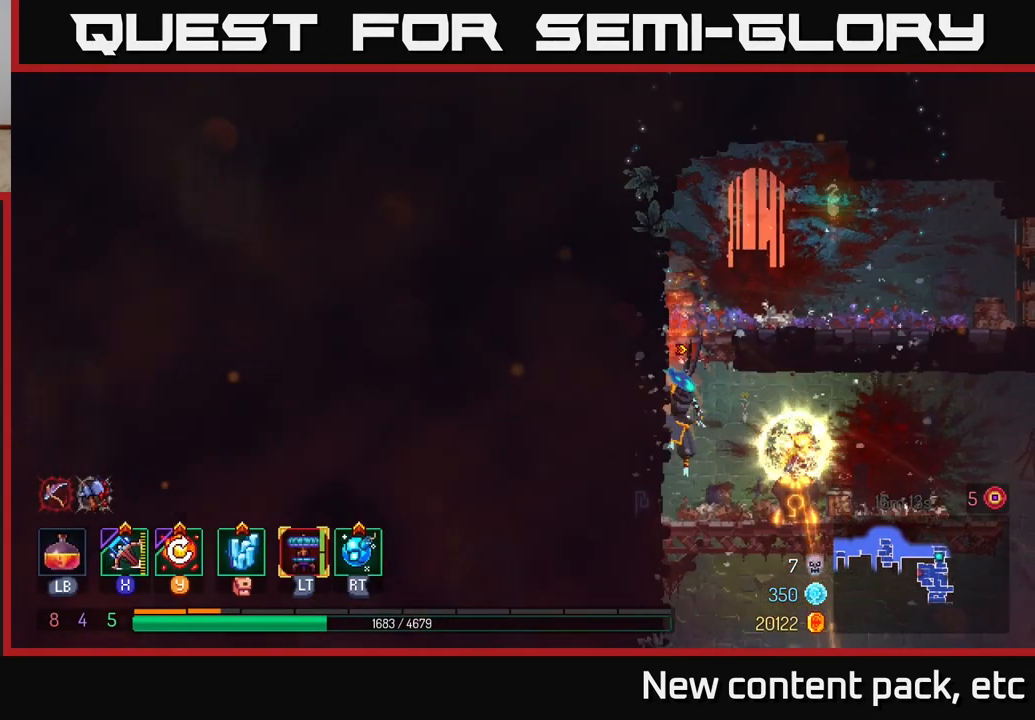
{"buttons": [], "left_stick": "down", "right_stick": "center", "events": [[283, "left_stick", "center"], [350, "left_stick", "down"]]}
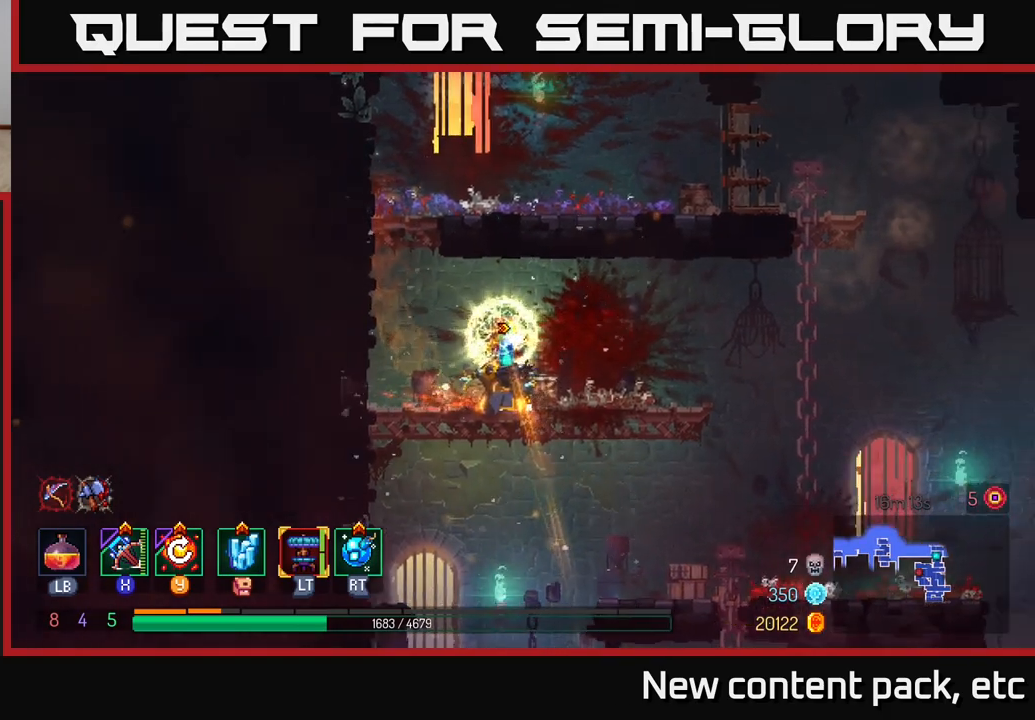
{"buttons": [], "left_stick": "center", "right_stick": "center", "events": [[33, "A", "down"], [133, "A", "up"], [300, "left_stick", "center"]]}
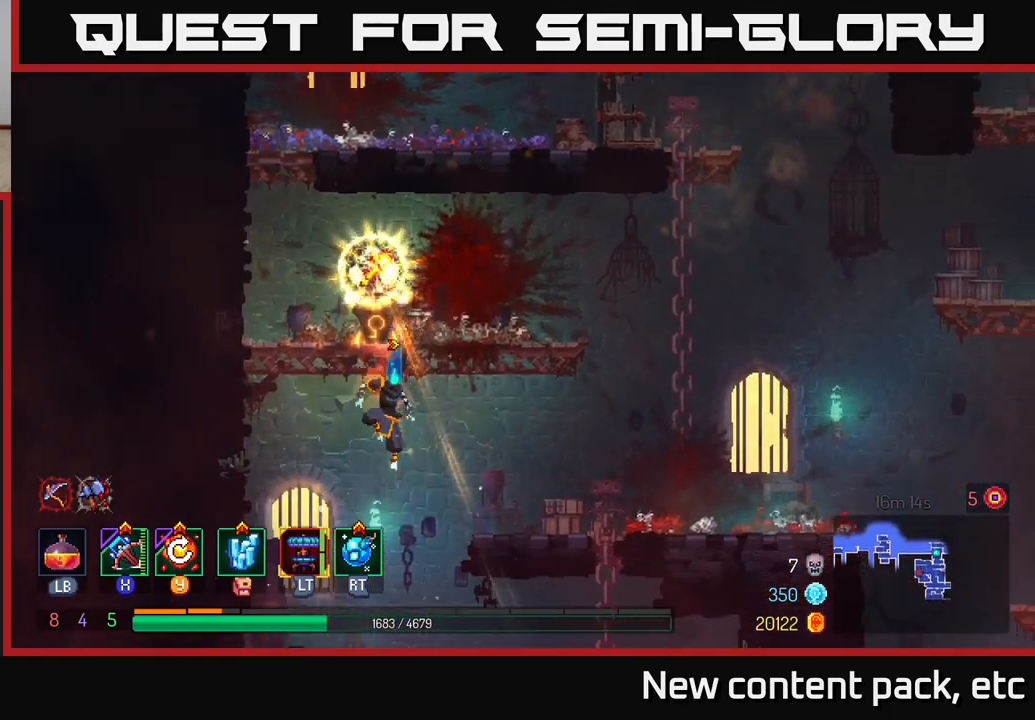
{"buttons": [], "left_stick": "right", "right_stick": "center", "events": [[267, "left_stick", "right"], [400, "X", "down"], [500, "X", "up"]]}
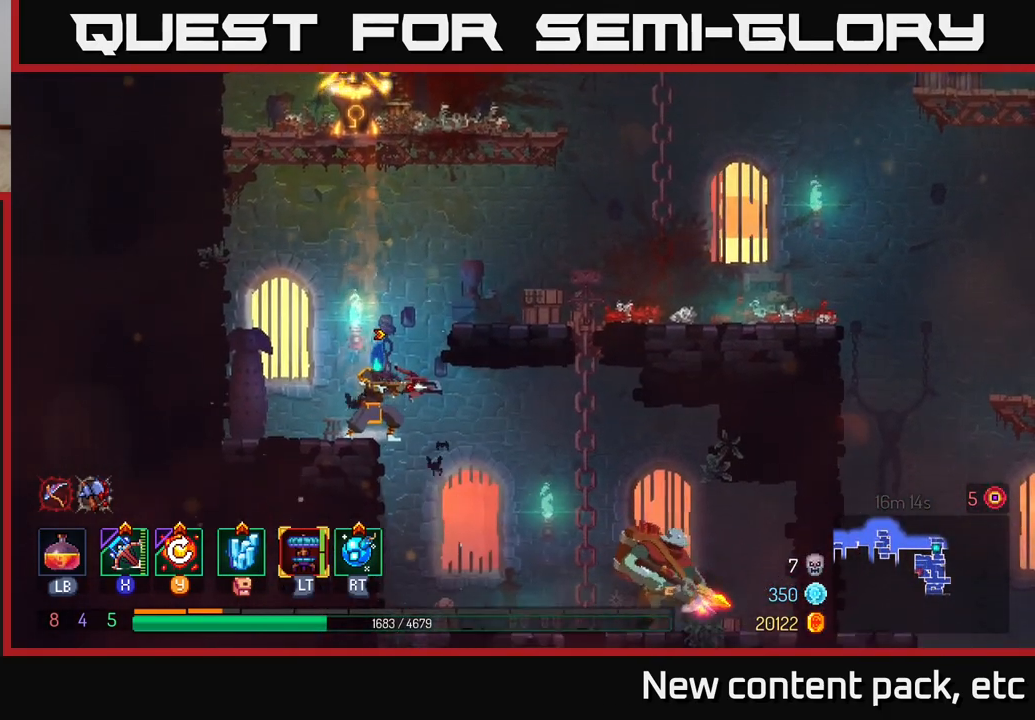
{"buttons": [], "left_stick": "center", "right_stick": "center", "events": [[117, "left_stick", "center"]]}
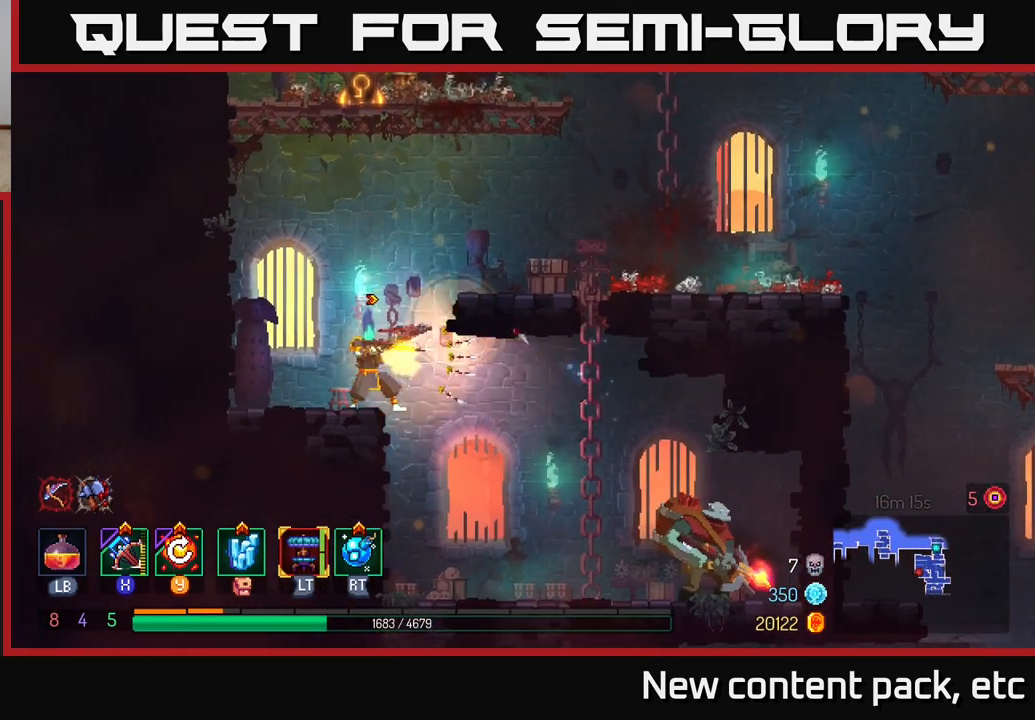
{"buttons": [], "left_stick": "right", "right_stick": "center", "events": [[283, "left_stick", "right"]]}
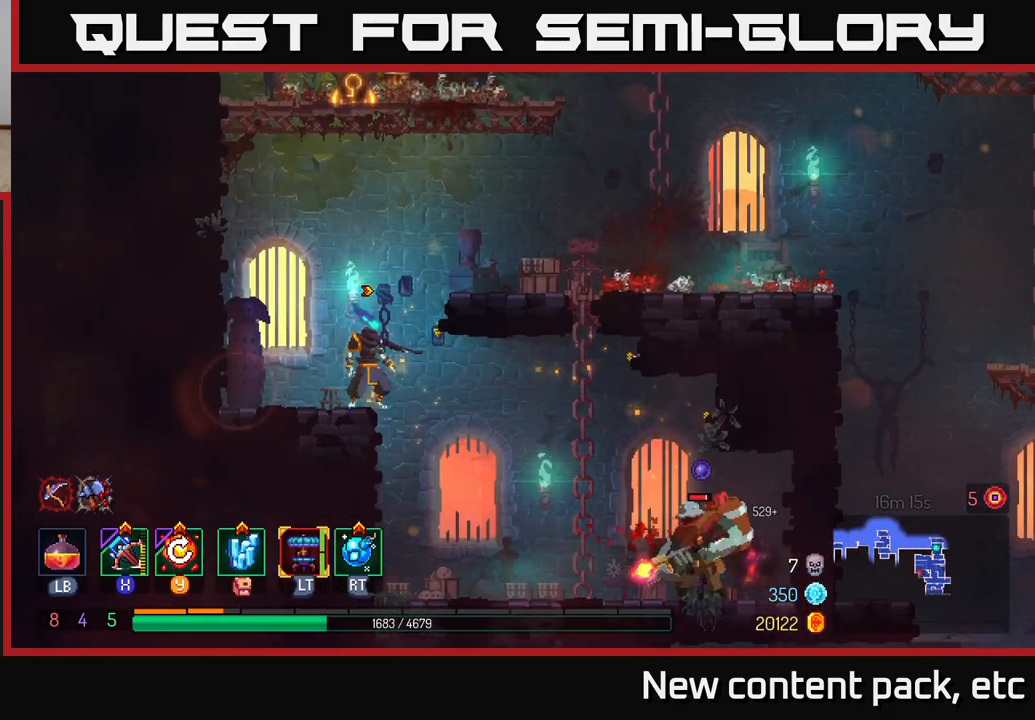
{"buttons": ["X"], "left_stick": "right", "right_stick": "center", "events": [[50, "left_stick", "center"], [300, "left_stick", "right"], [483, "X", "down"]]}
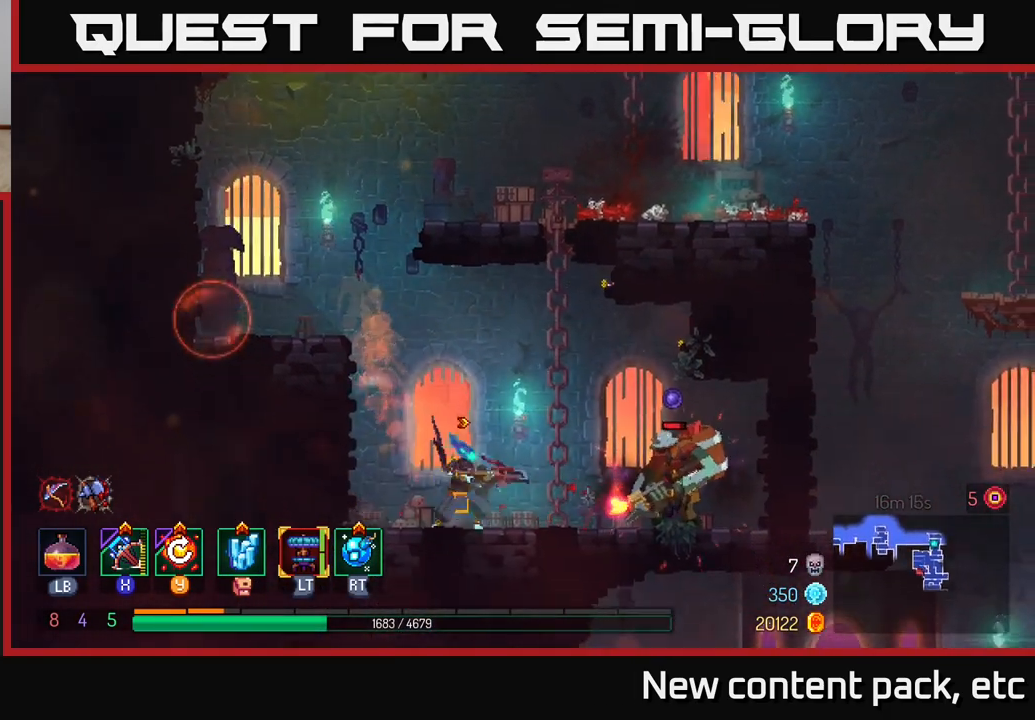
{"buttons": [], "left_stick": "center", "right_stick": "center", "events": [[67, "X", "up"], [200, "left_stick", "center"]]}
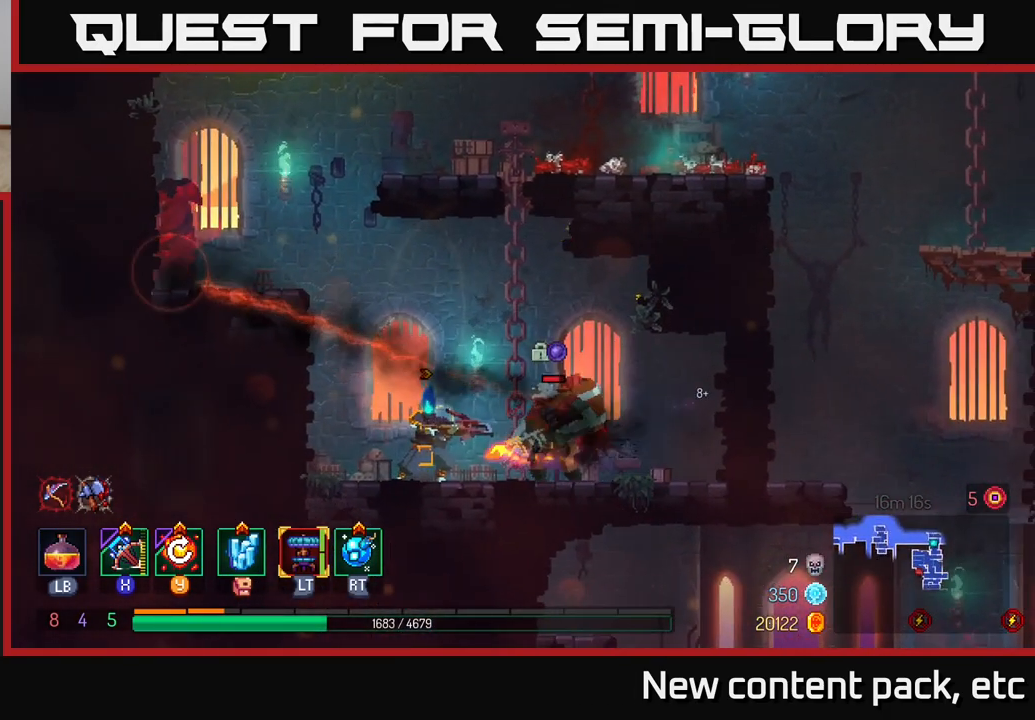
{"buttons": [], "left_stick": "center", "right_stick": "center", "events": []}
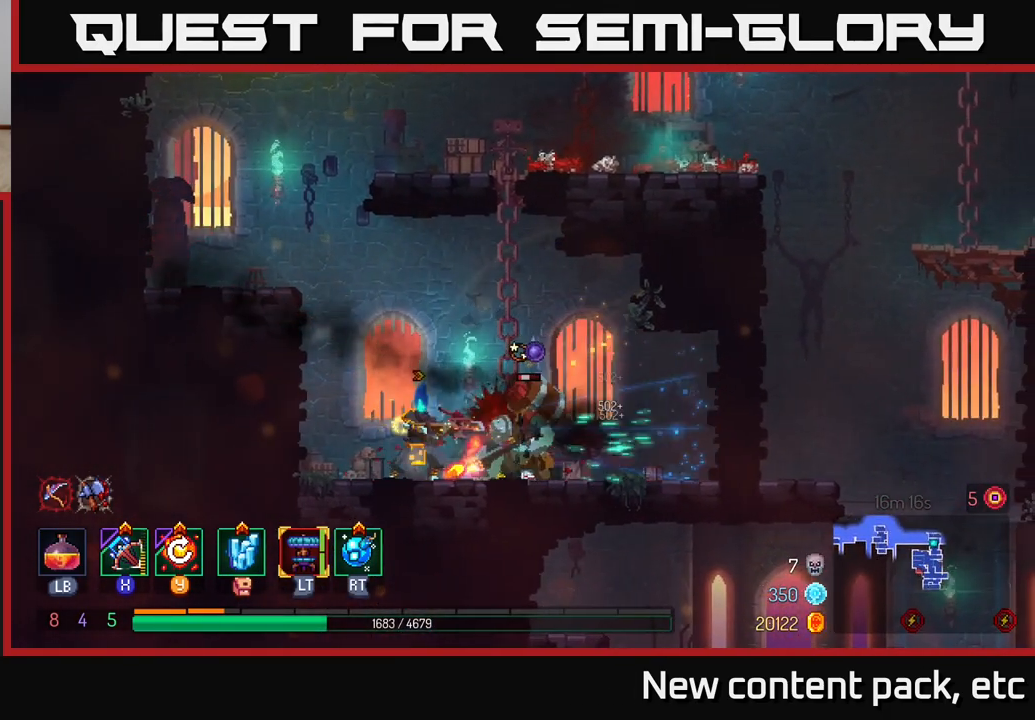
{"buttons": [], "left_stick": "center", "right_stick": "center", "events": [[200, "X", "down"], [283, "X", "up"]]}